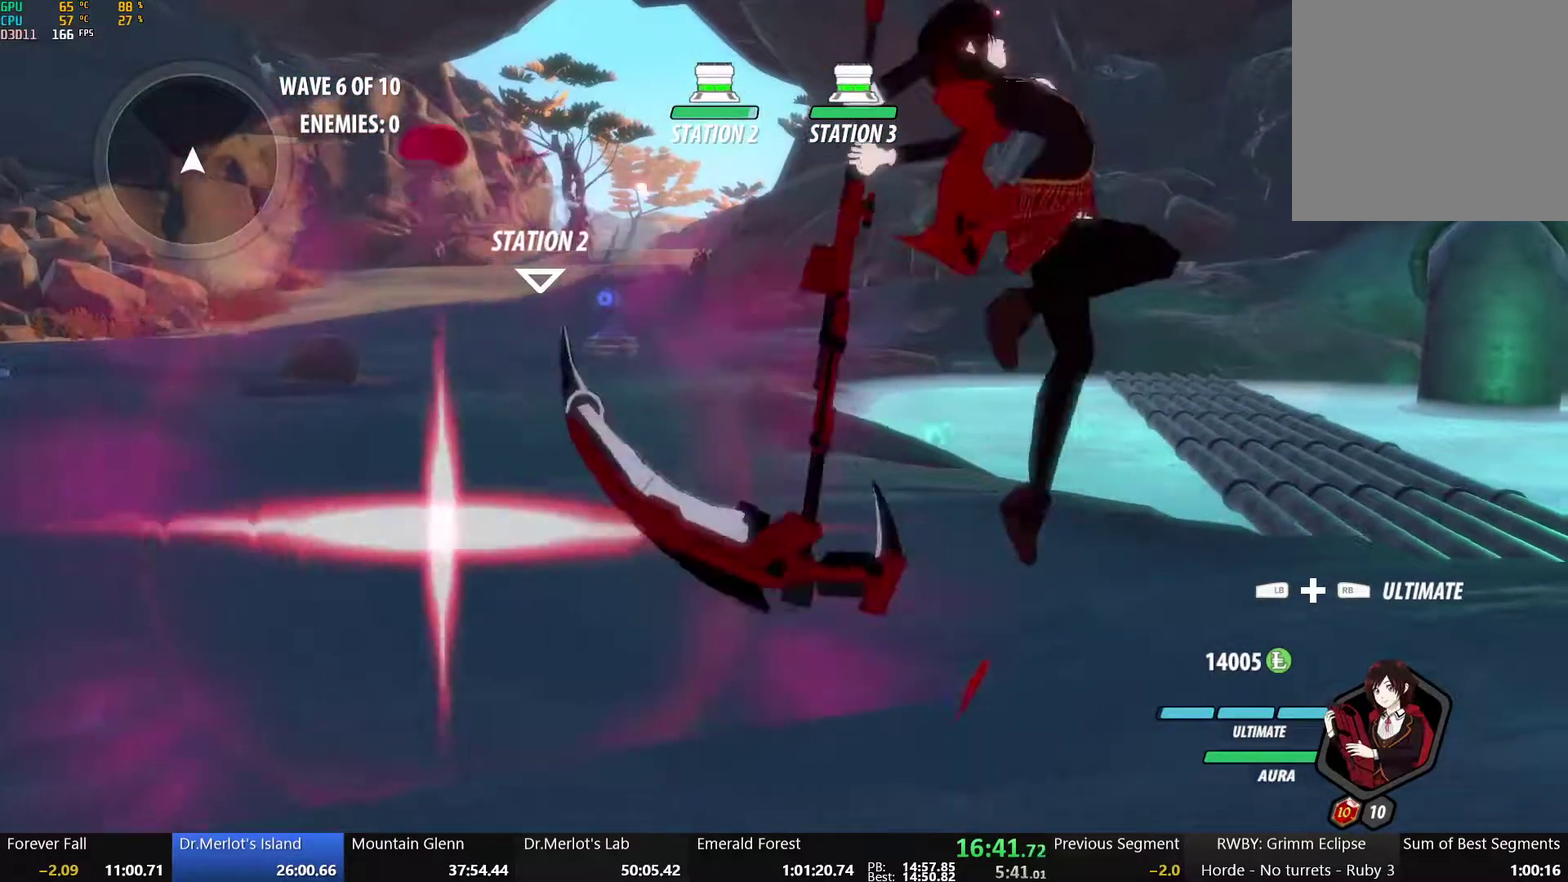
Gameplay with a controller (Xbox layout); each line is a JSON object with the inputs held at the frame after it. "events" lists button and stick changes between this image and that frame as [ms after this image, input, new state], when the widget could be followed in between.
{"buttons": [], "left_stick": "center", "right_stick": "center", "events": [[217, "right_stick", "down-left"], [400, "right_stick", "center"]]}
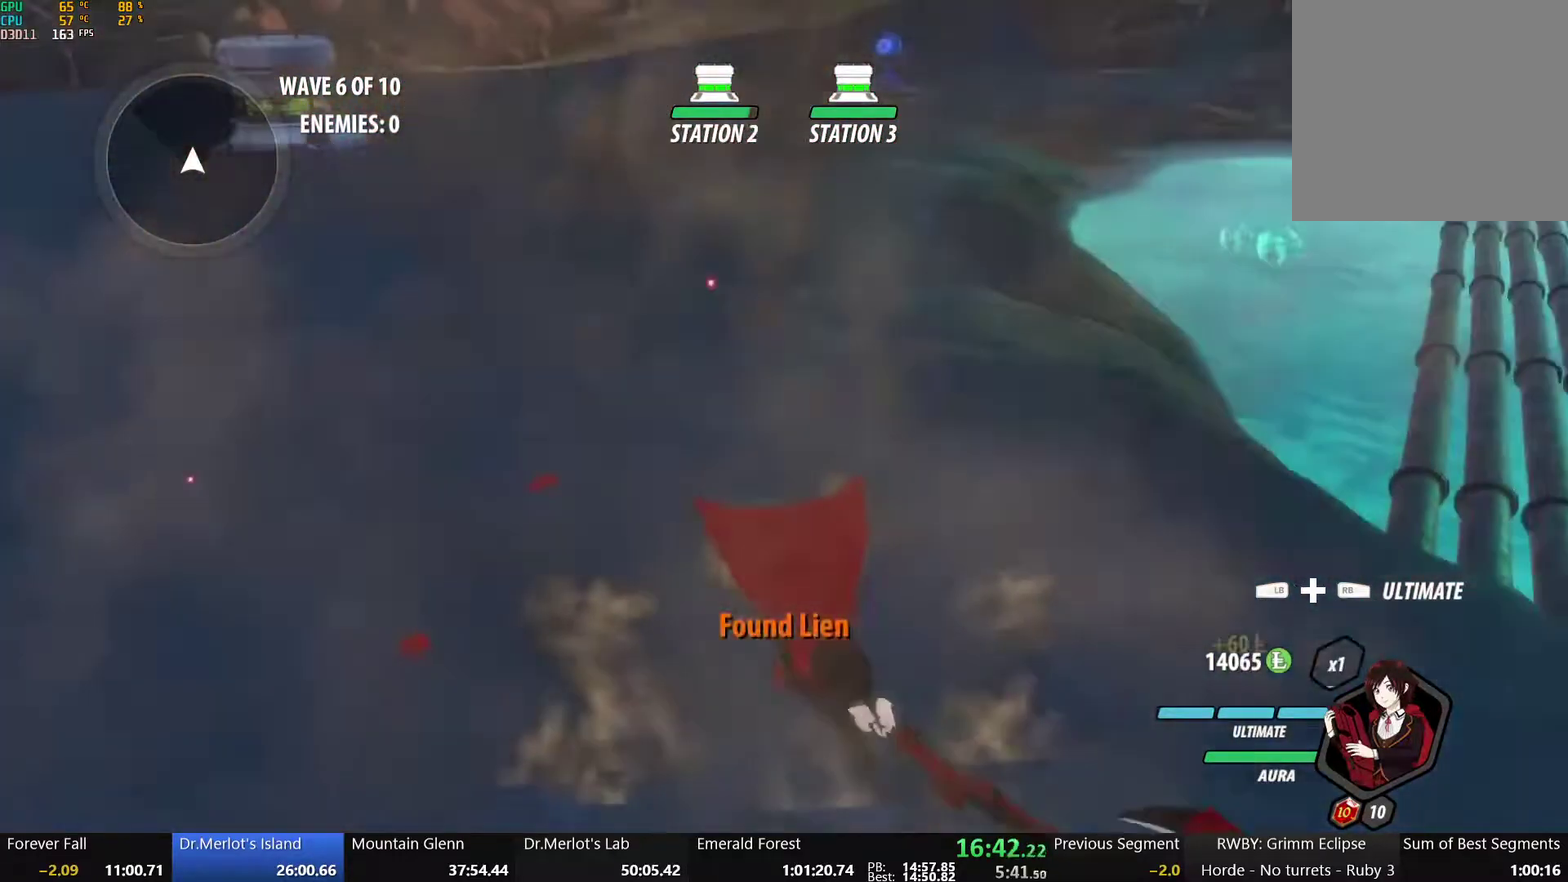
{"buttons": [], "left_stick": "up", "right_stick": "center", "events": [[167, "A", "down"], [200, "left_stick", "up"], [217, "A", "up"], [217, "L1", "down"], [267, "Y", "down"], [300, "B", "down"], [350, "L1", "up"], [367, "Y", "up"], [483, "B", "up"]]}
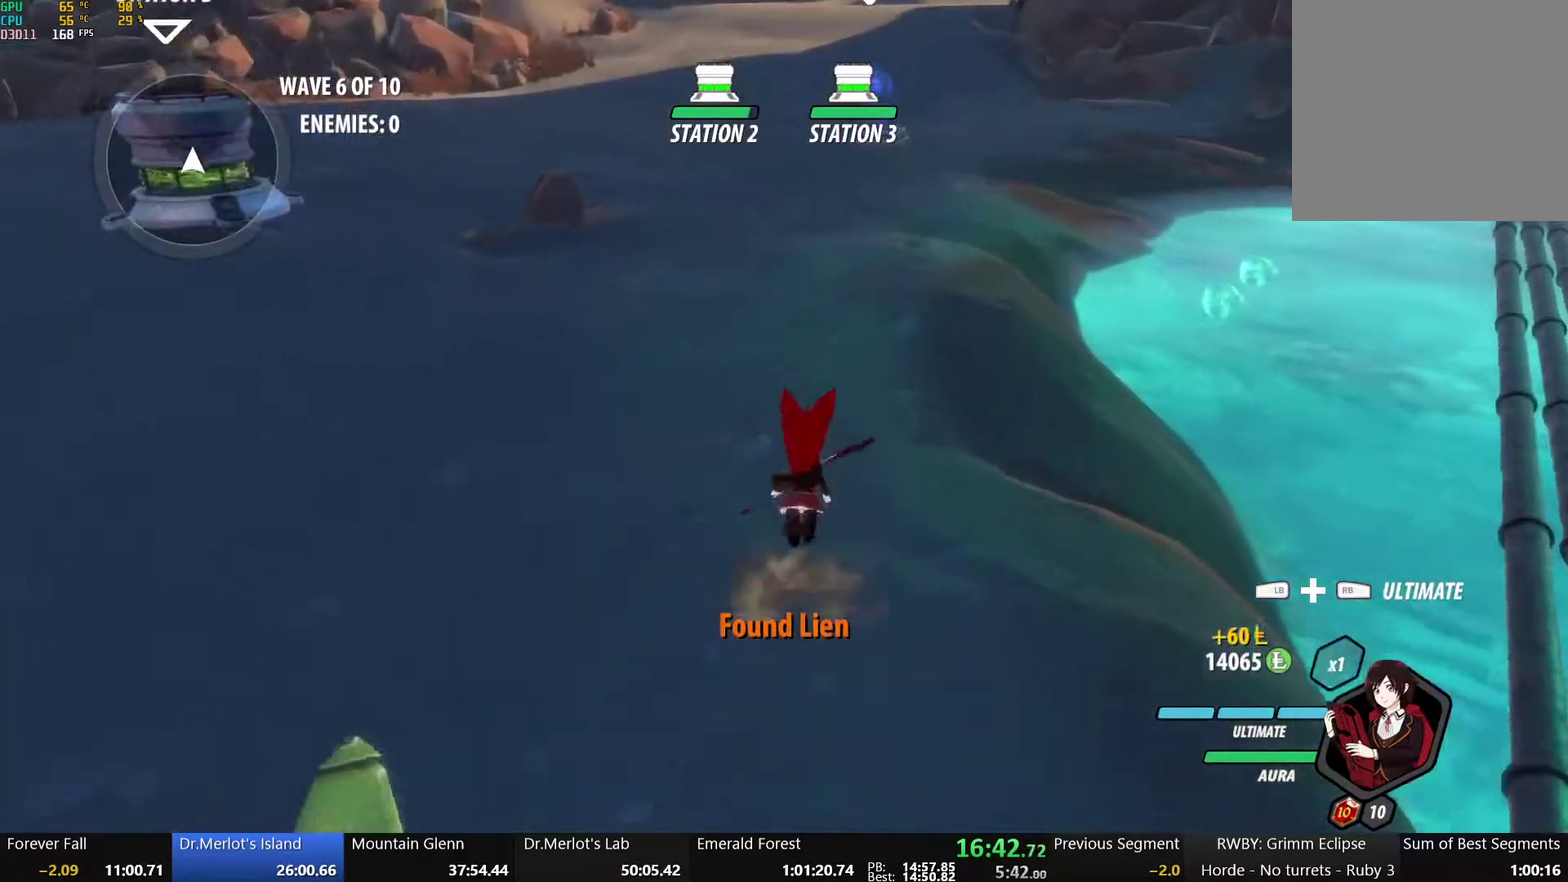
{"buttons": ["B", "Y", "L1"], "left_stick": "up", "right_stick": "center", "events": [[67, "A", "down"], [100, "L1", "down"], [150, "A", "up"], [183, "Y", "down"], [200, "B", "down"], [283, "L1", "up"], [317, "Y", "up"], [350, "B", "up"], [367, "A", "down"], [433, "L1", "down"], [450, "A", "up"], [467, "Y", "down"], [483, "B", "down"]]}
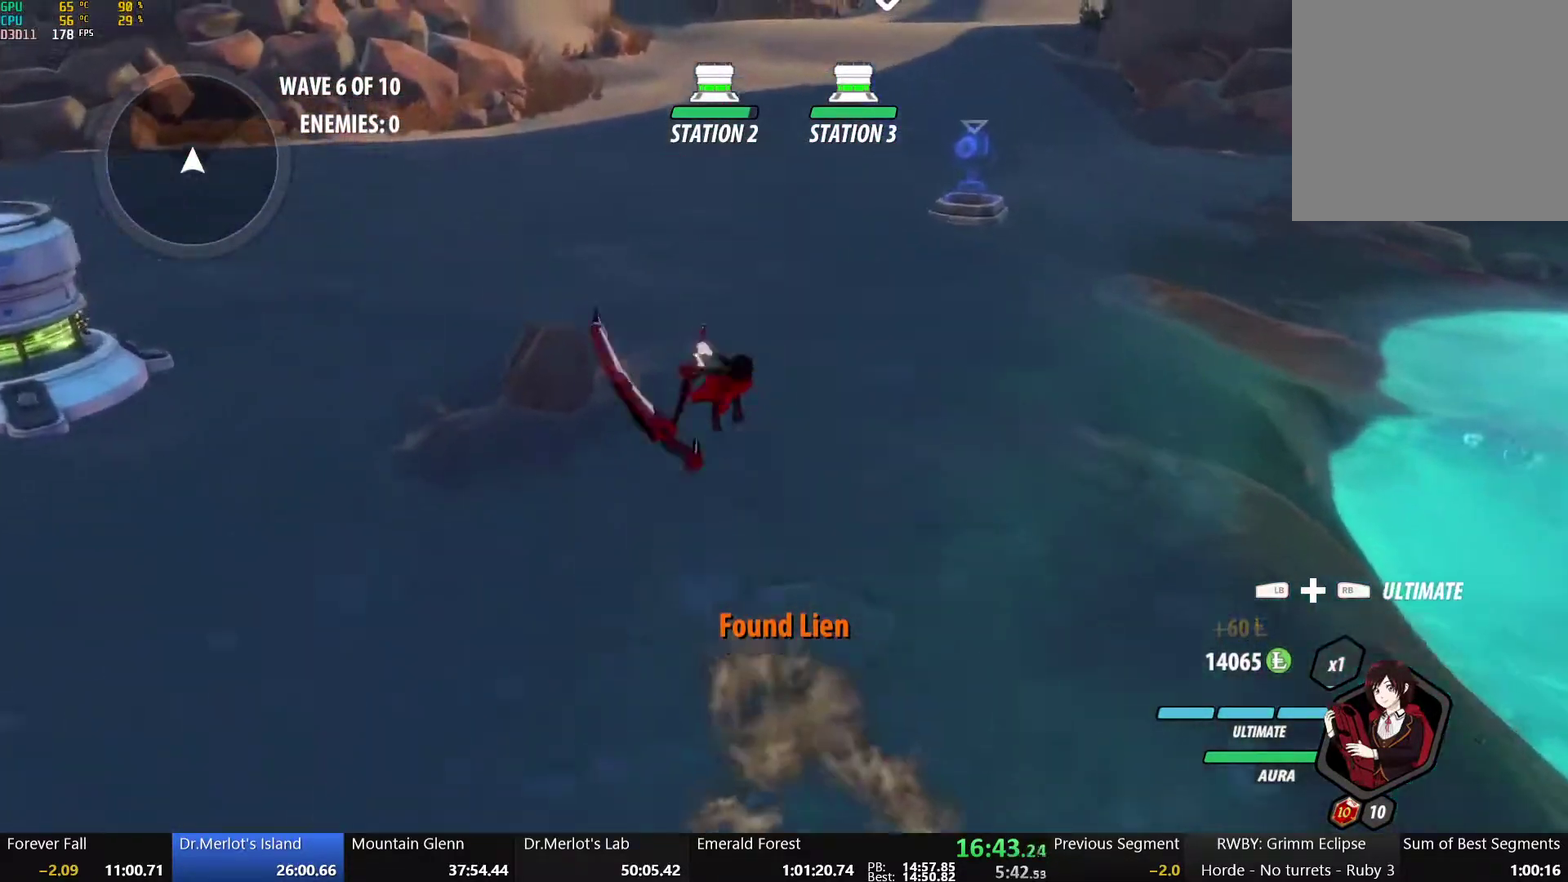
{"buttons": ["B", "Y", "L1"], "left_stick": "up", "right_stick": "center", "events": [[50, "L1", "up"], [67, "Y", "up"], [133, "B", "up"], [150, "A", "down"], [200, "A", "up"], [200, "L1", "down"], [233, "Y", "down"], [267, "B", "down"], [317, "L1", "up"], [350, "Y", "up"], [383, "B", "up"], [417, "A", "down"], [433, "L1", "down"], [483, "A", "up"], [483, "Y", "down"], [500, "B", "down"]]}
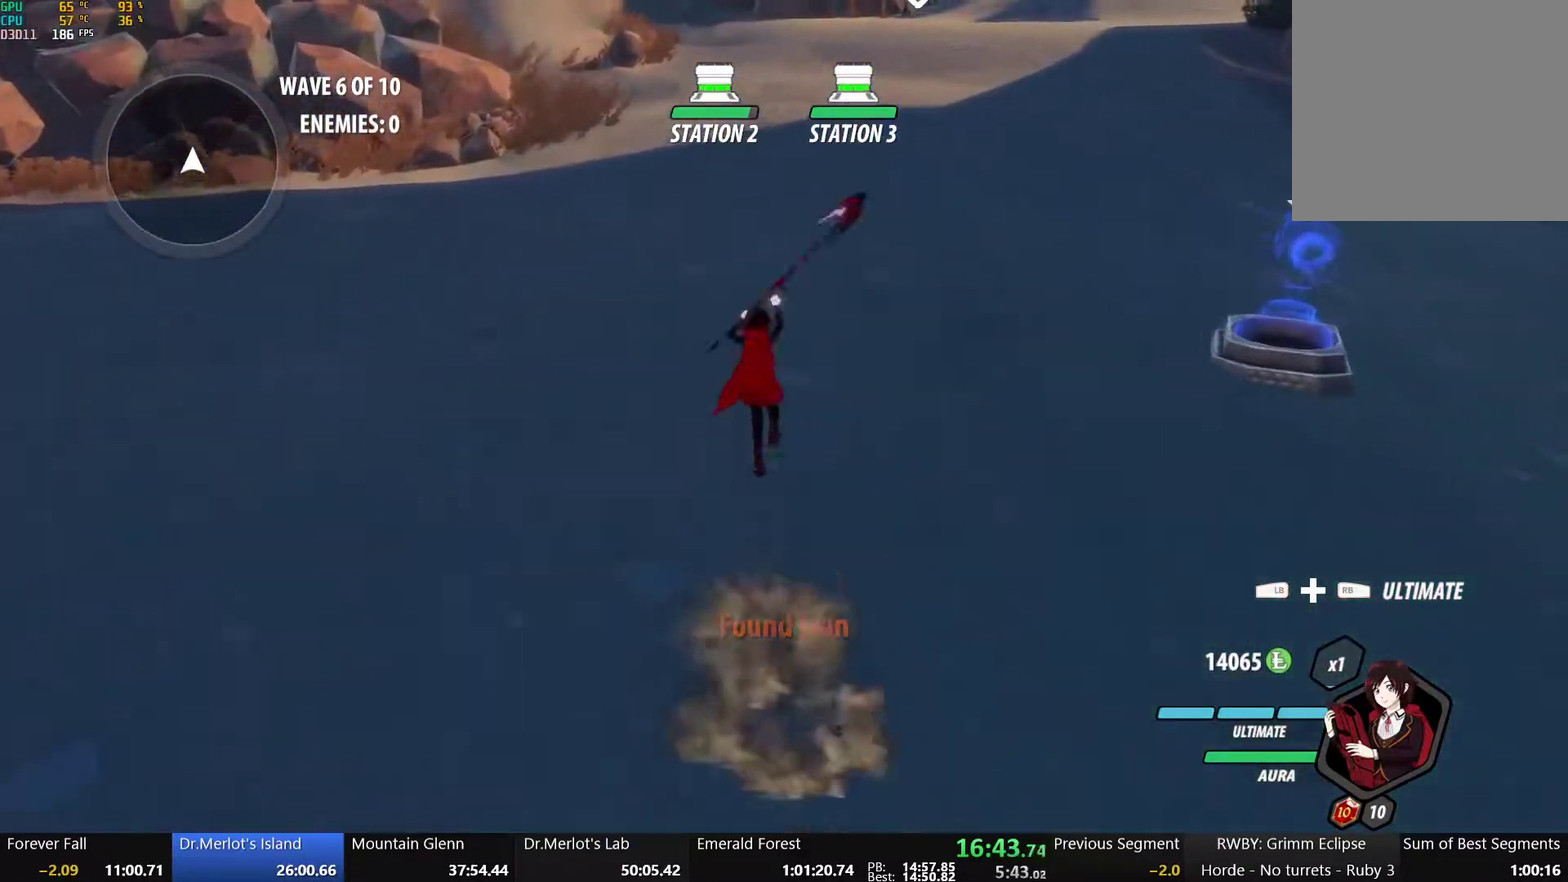
{"buttons": ["B", "Y", "L1"], "left_stick": "up", "right_stick": "center", "events": [[83, "L1", "up"], [100, "Y", "up"], [133, "B", "up"], [150, "A", "down"], [183, "L1", "down"], [217, "A", "up"], [217, "Y", "down"], [233, "B", "down"], [300, "L1", "up"], [317, "Y", "up"], [367, "B", "up"], [383, "A", "down"], [417, "L1", "down"], [433, "A", "up"], [433, "Y", "down"], [467, "B", "down"]]}
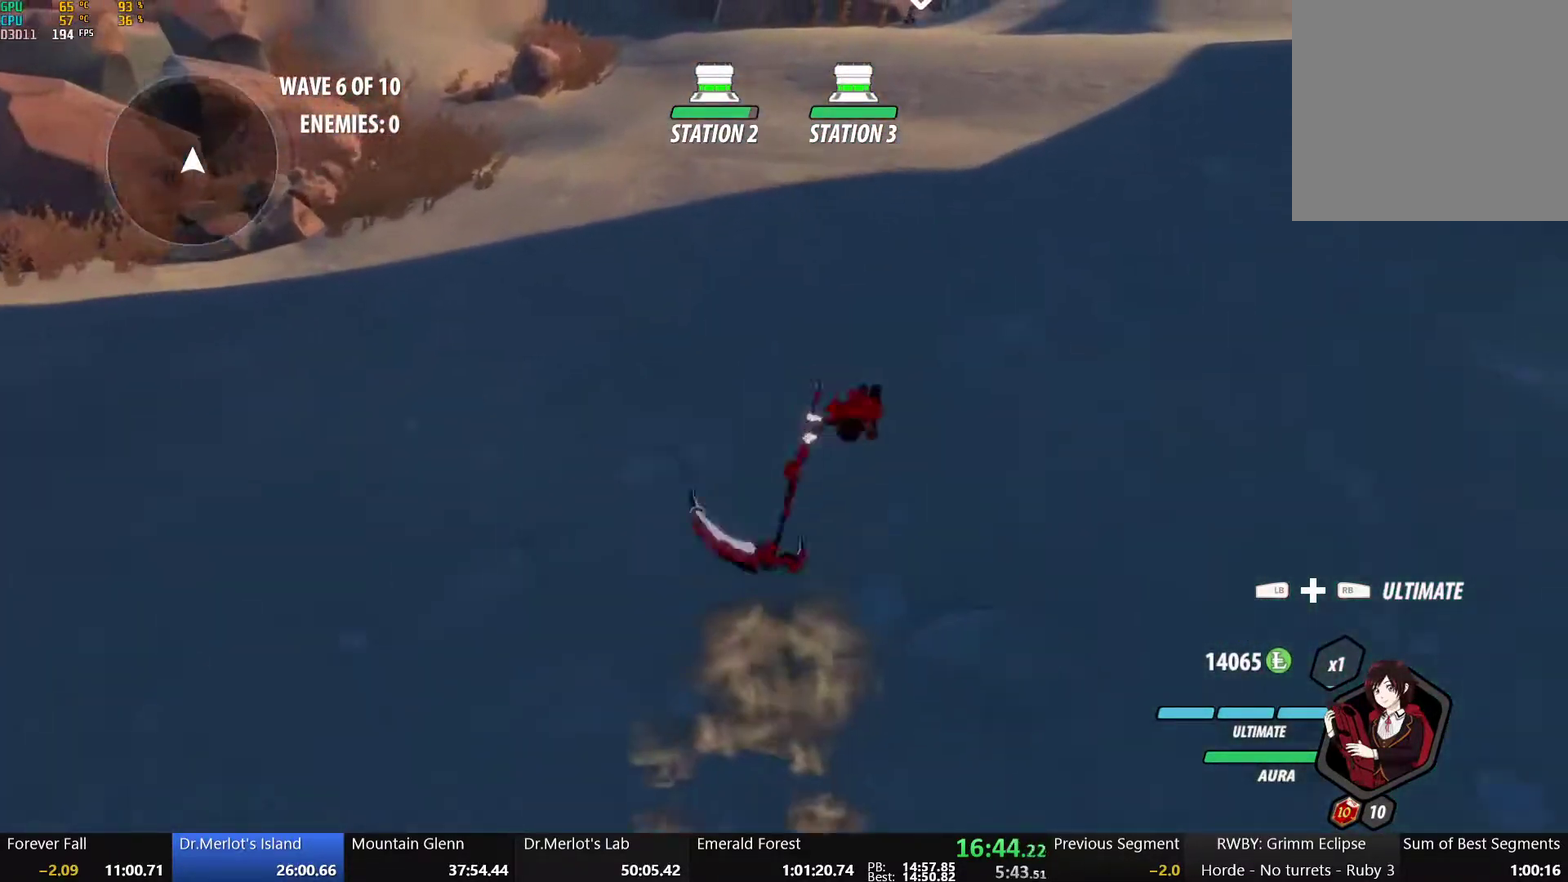
{"buttons": ["B"], "left_stick": "up-right", "right_stick": "center", "events": [[50, "L1", "up"], [50, "Y", "up"], [83, "B", "up"], [100, "A", "down"], [150, "A", "up"], [150, "L1", "down"], [150, "Y", "down"], [183, "B", "down"], [250, "L1", "up"], [250, "Y", "up"], [283, "A", "down"], [283, "B", "up"], [333, "L1", "down"], [367, "A", "up"], [367, "Y", "down"], [383, "B", "down"], [417, "left_stick", "up-right"], [467, "L1", "up"], [467, "Y", "up"]]}
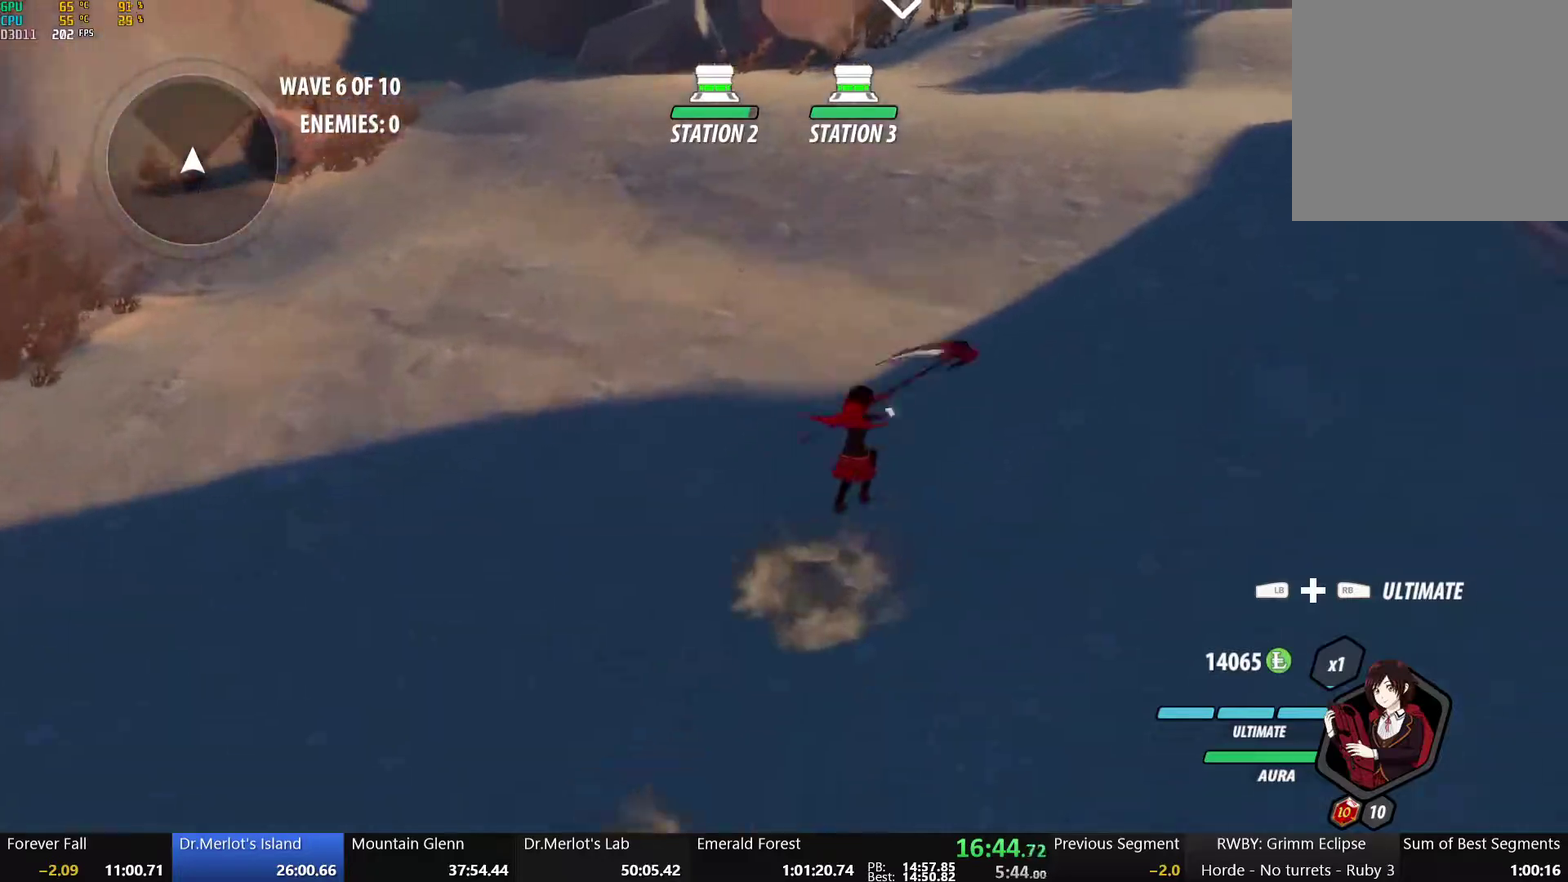
{"buttons": ["B", "Y", "L1"], "left_stick": "up", "right_stick": "center", "events": [[17, "A", "down"], [17, "B", "up"], [50, "L1", "down"], [67, "A", "up"], [67, "Y", "down"], [83, "B", "down"], [167, "L1", "up"], [167, "Y", "up"], [200, "A", "down"], [200, "B", "up"], [200, "left_stick", "up"], [233, "L1", "down"], [250, "A", "up"], [250, "Y", "down"], [267, "B", "down"], [350, "L1", "up"], [350, "Y", "up"], [367, "B", "up"], [383, "A", "down"], [417, "L1", "down"], [450, "A", "up"], [450, "Y", "down"], [483, "B", "down"]]}
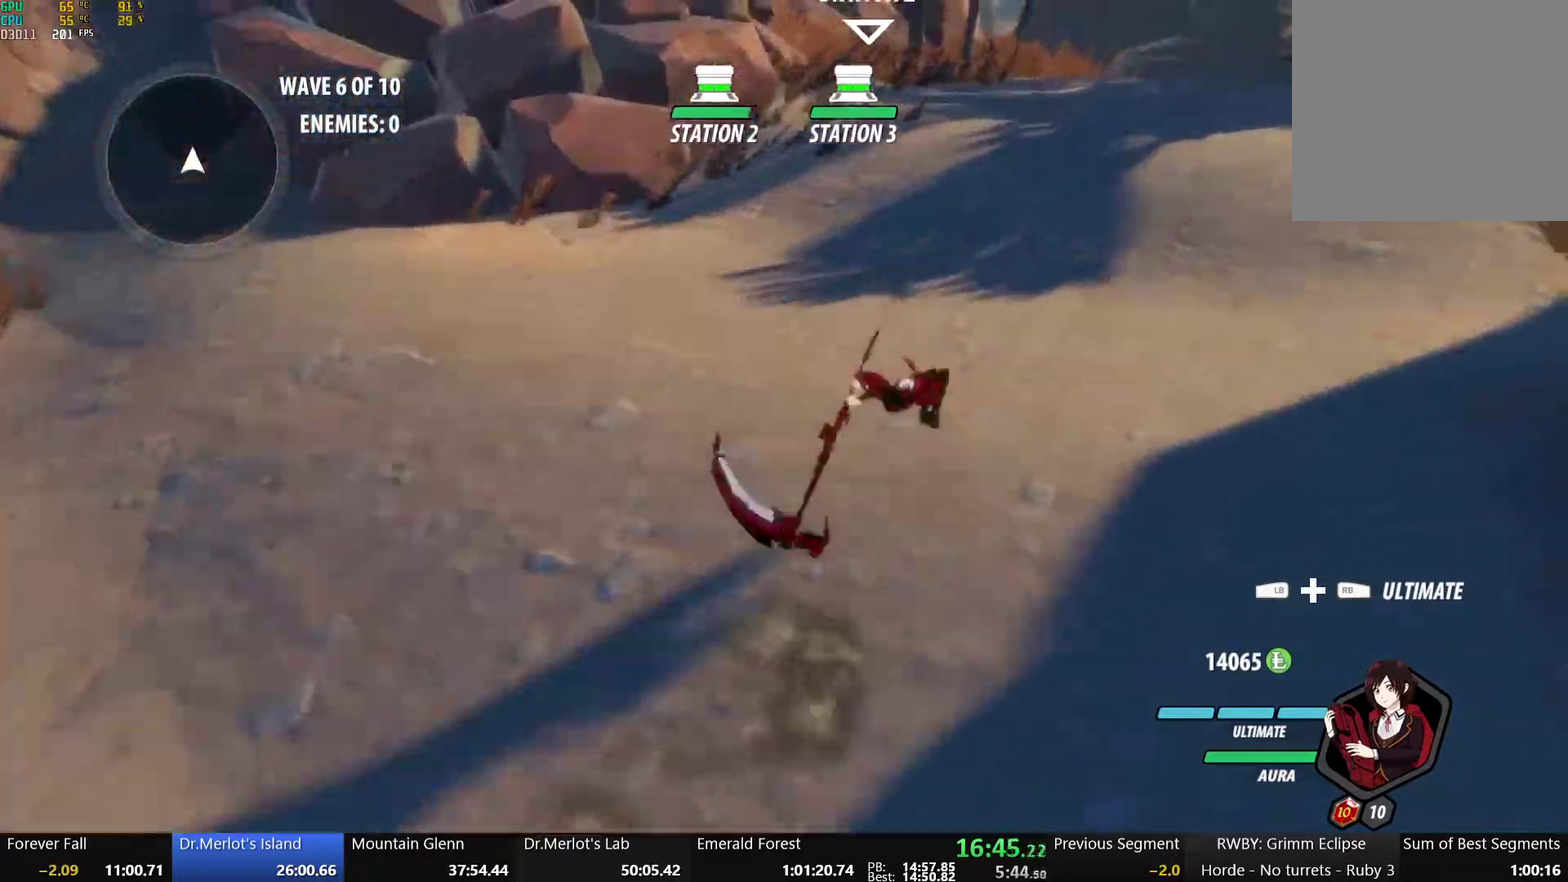
{"buttons": ["Y", "L1"], "left_stick": "up", "right_stick": "center", "events": [[33, "L1", "up"], [33, "Y", "up"], [67, "B", "up"], [100, "L1", "down"], [133, "Y", "down"], [150, "B", "down"], [217, "L1", "up"], [217, "Y", "up"], [250, "B", "up"], [300, "L1", "down"], [317, "Y", "down"], [333, "B", "down"], [400, "L1", "up"], [400, "Y", "up"], [417, "B", "up"], [433, "A", "down"], [467, "L1", "down"], [500, "A", "up"], [500, "Y", "down"]]}
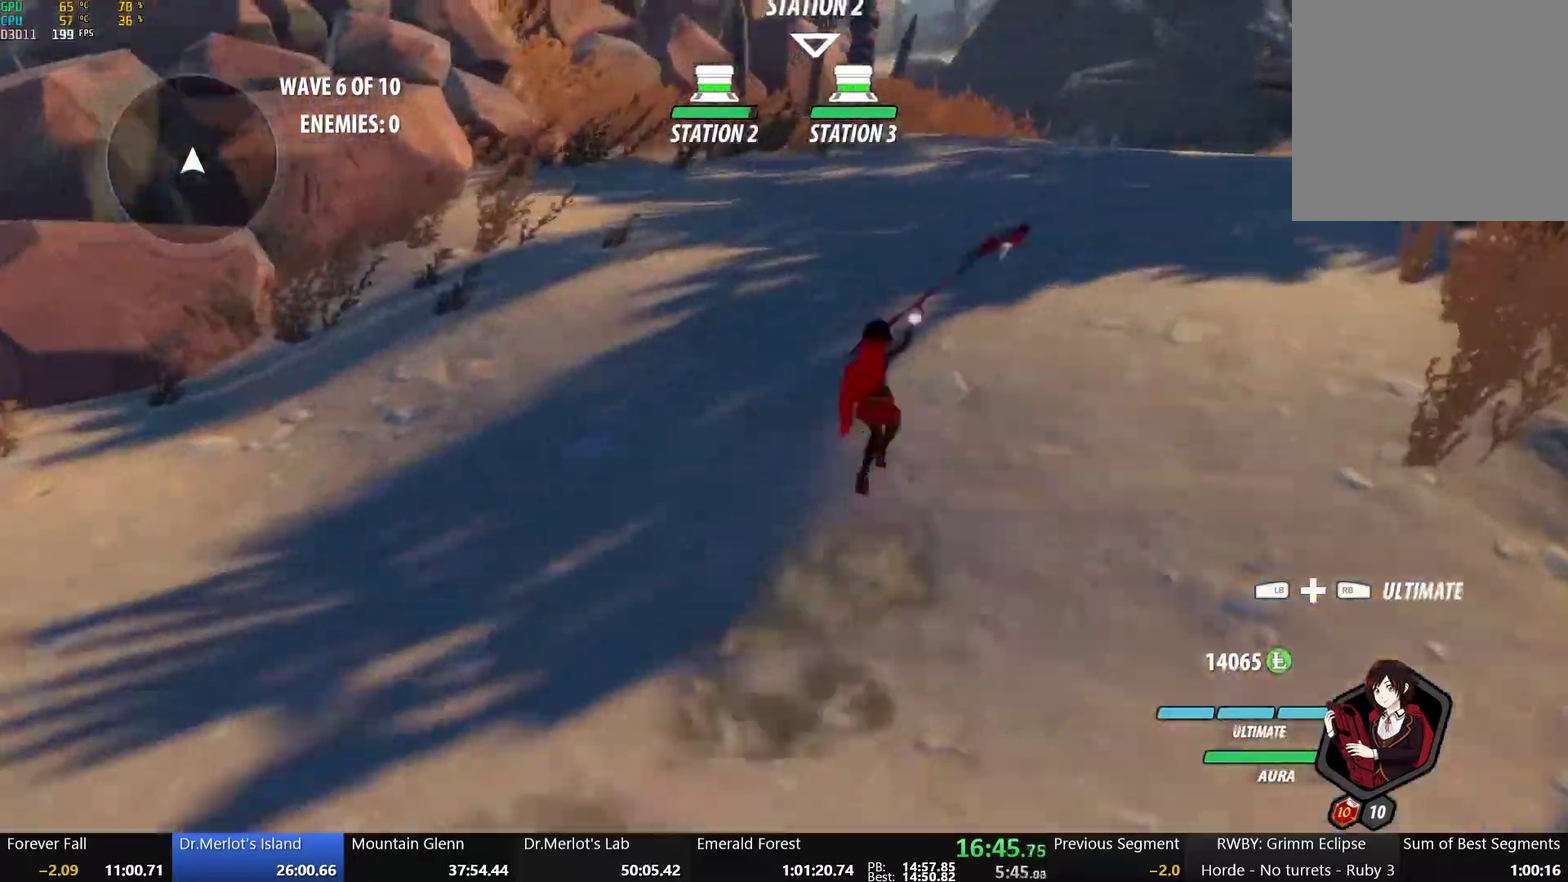
{"buttons": [], "left_stick": "up", "right_stick": "center", "events": [[17, "B", "down"], [83, "L1", "up"], [100, "Y", "up"], [117, "B", "up"], [133, "A", "down"], [150, "L1", "down"], [183, "A", "up"], [183, "Y", "down"], [217, "B", "down"], [267, "L1", "up"], [267, "Y", "up"], [300, "B", "up"], [350, "L1", "down"], [367, "Y", "down"], [400, "B", "down"], [467, "Y", "up"], [483, "L1", "up"], [500, "B", "up"]]}
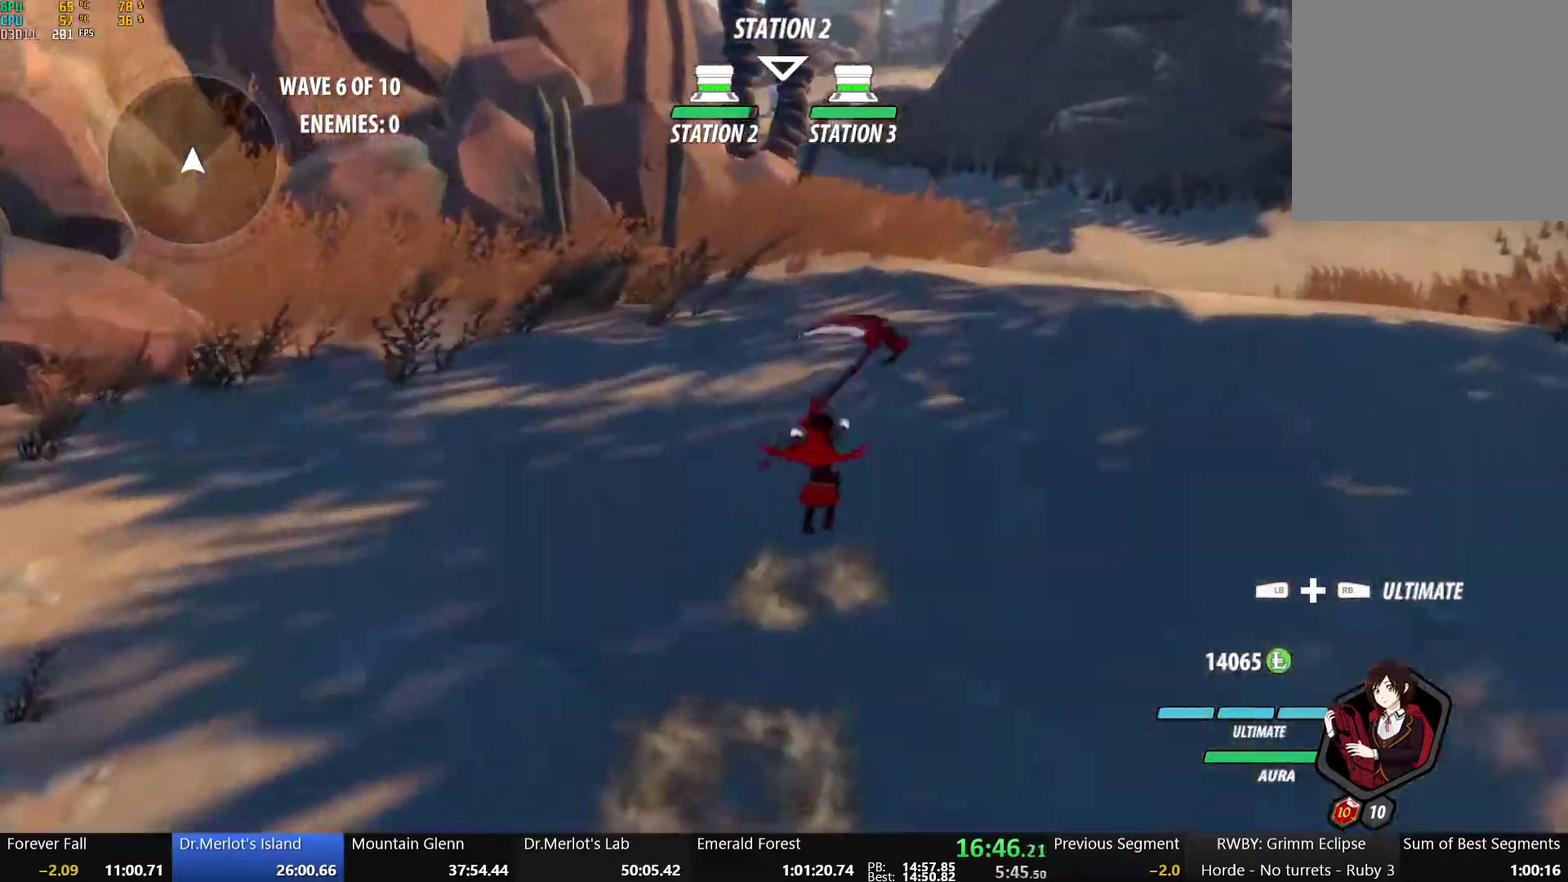
{"buttons": ["A"], "left_stick": "up", "right_stick": "center", "events": [[17, "A", "down"], [50, "L1", "down"], [67, "A", "up"], [67, "Y", "down"], [100, "B", "down"], [167, "L1", "up"], [167, "Y", "up"], [200, "B", "up"], [233, "A", "down"], [250, "L1", "down"], [267, "Y", "down"], [283, "A", "up"], [300, "B", "down"], [383, "L1", "up"], [383, "Y", "up"], [433, "B", "up"], [500, "A", "down"]]}
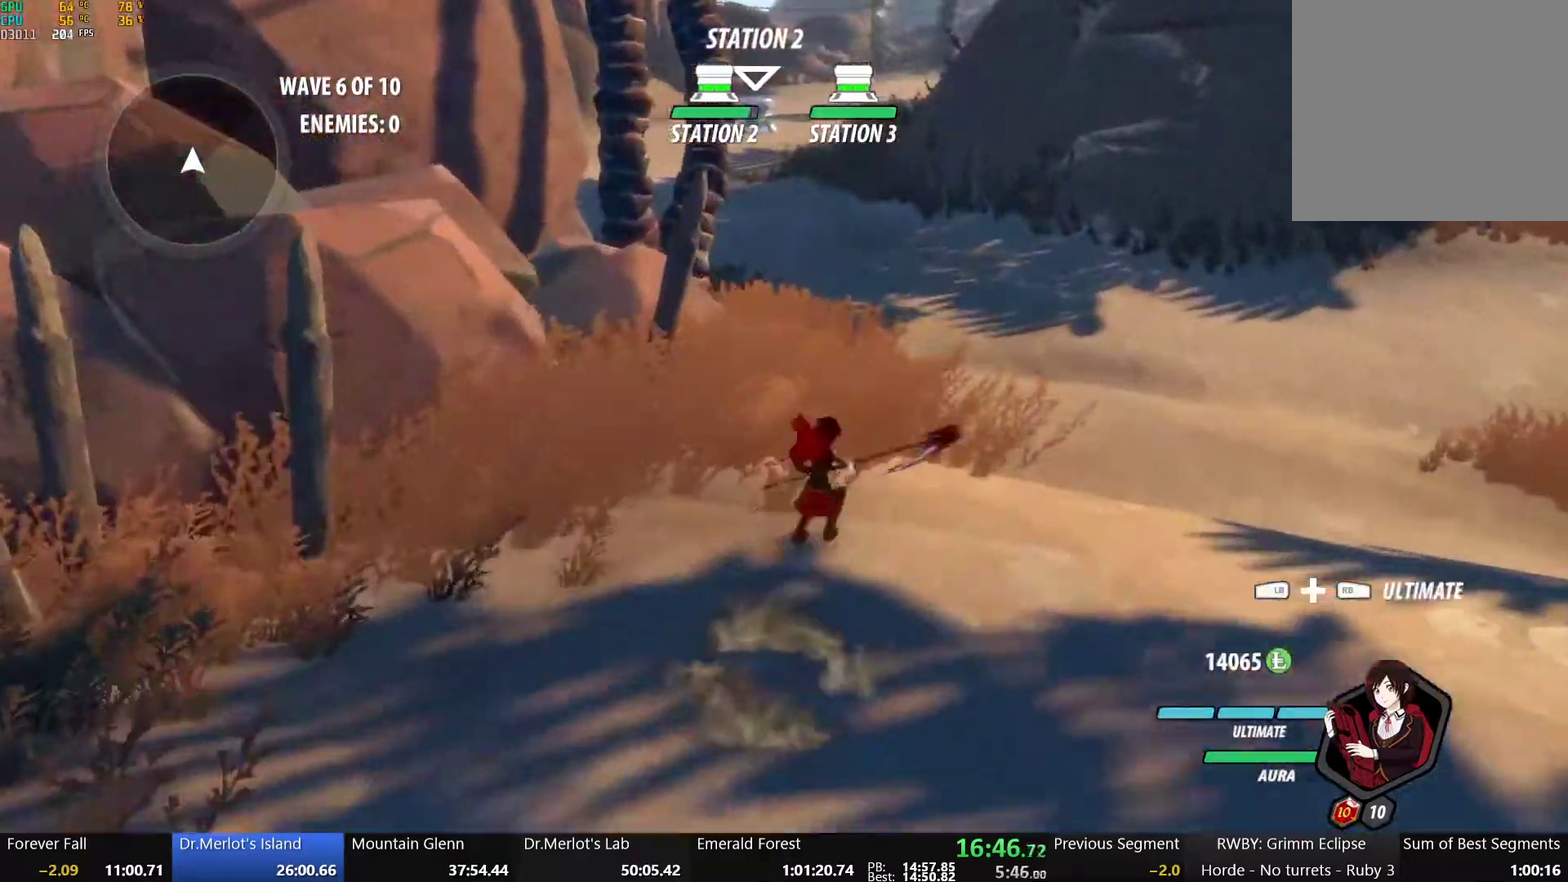
{"buttons": ["B", "Y", "L1"], "left_stick": "up", "right_stick": "center", "events": [[17, "L1", "down"], [50, "A", "up"], [50, "Y", "down"], [67, "B", "down"], [167, "L1", "up"], [167, "Y", "up"], [250, "B", "up"], [383, "L1", "down"], [417, "Y", "down"], [467, "B", "down"]]}
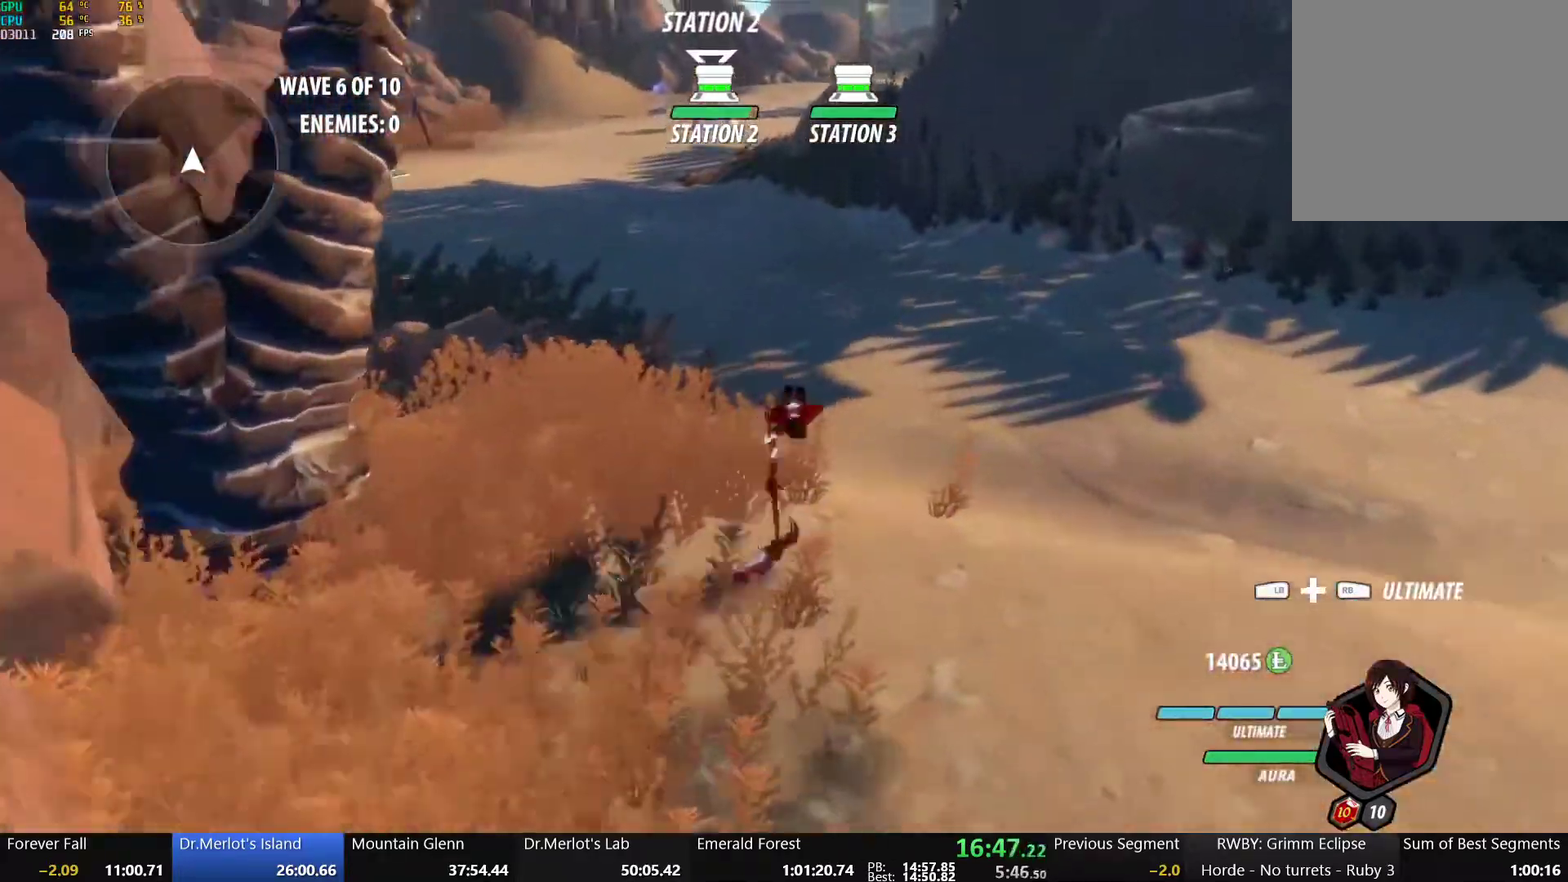
{"buttons": ["A", "L1"], "left_stick": "up", "right_stick": "center", "events": [[33, "L1", "up"], [67, "Y", "up"], [117, "B", "up"], [183, "A", "down"], [200, "L1", "down"], [233, "A", "up"], [267, "Y", "down"], [283, "B", "down"], [367, "L1", "up"], [367, "Y", "up"], [417, "B", "up"], [467, "A", "down"], [483, "L1", "down"]]}
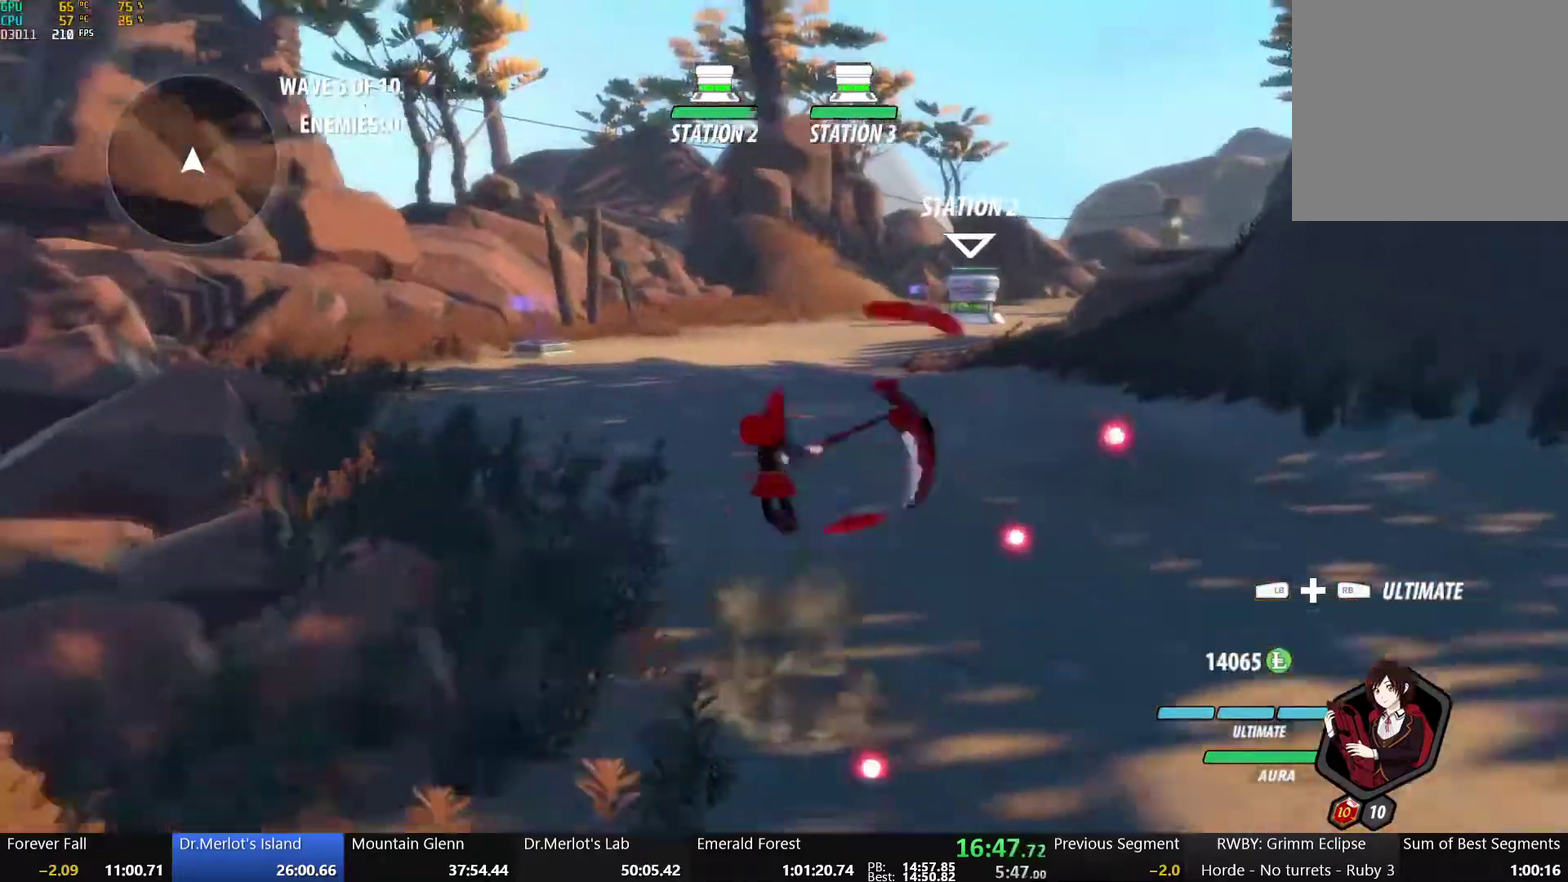
{"buttons": [], "left_stick": "up", "right_stick": "center", "events": [[33, "A", "up"], [33, "Y", "down"], [67, "B", "down"], [133, "L1", "up"], [183, "Y", "up"], [200, "B", "up"], [217, "A", "down"], [267, "L1", "down"], [300, "A", "up"], [300, "Y", "down"], [317, "B", "down"], [400, "L1", "up"], [417, "Y", "up"], [467, "B", "up"]]}
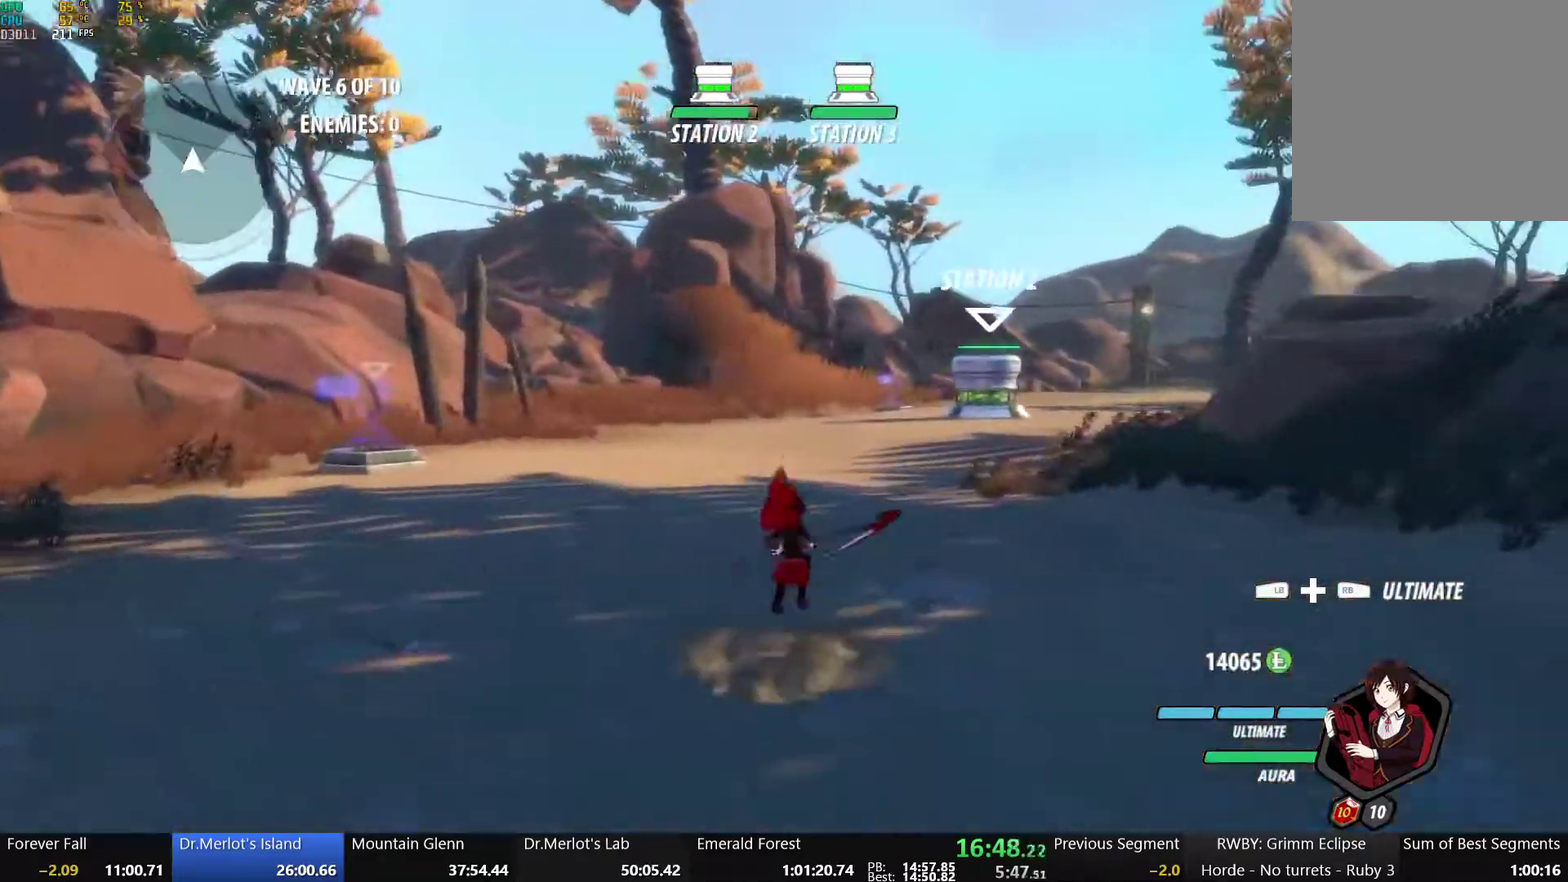
{"buttons": ["A", "L1"], "left_stick": "up", "right_stick": "center", "events": [[17, "A", "down"], [33, "L1", "down"], [67, "A", "up"], [67, "Y", "down"], [83, "B", "down"], [167, "L1", "up"], [200, "Y", "up"], [233, "A", "down"], [233, "B", "up"], [267, "L1", "down"], [317, "A", "up"], [317, "Y", "down"], [333, "B", "down"], [417, "L1", "up"], [417, "Y", "up"], [450, "B", "up"], [467, "A", "down"], [500, "L1", "down"]]}
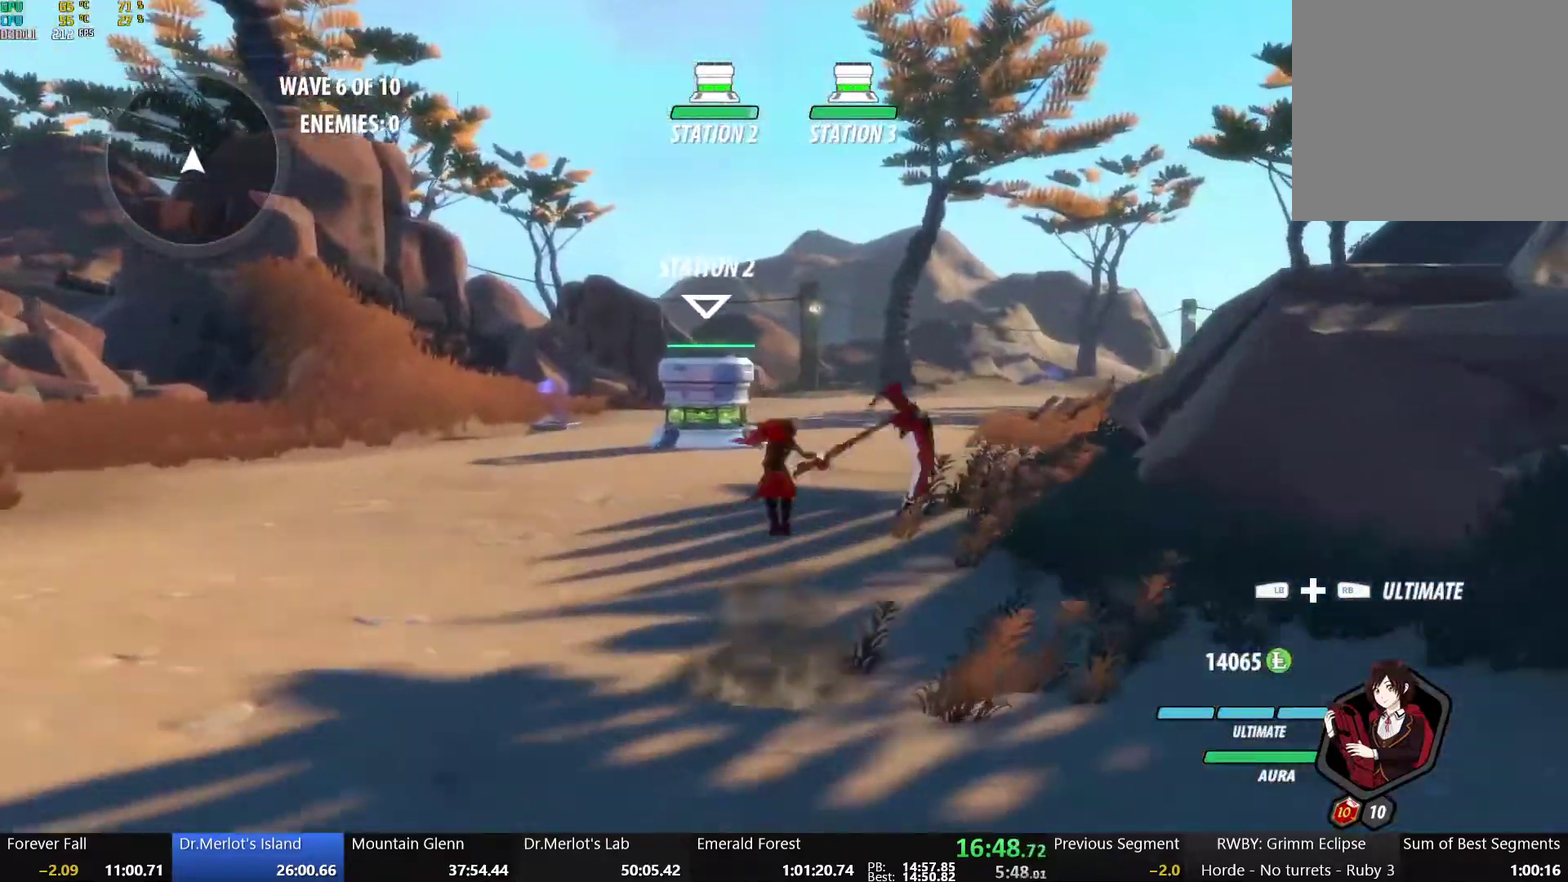
{"buttons": ["Y", "L1"], "left_stick": "up", "right_stick": "center", "events": [[50, "A", "up"], [50, "Y", "down"], [67, "B", "down"], [133, "L1", "up"], [167, "Y", "up"], [200, "B", "up"], [217, "A", "down"], [233, "L1", "down"], [267, "A", "up"], [267, "Y", "down"], [283, "B", "down"], [367, "L1", "up"], [367, "Y", "up"], [400, "B", "up"], [417, "A", "down"], [450, "L1", "down"], [483, "A", "up"], [483, "Y", "down"]]}
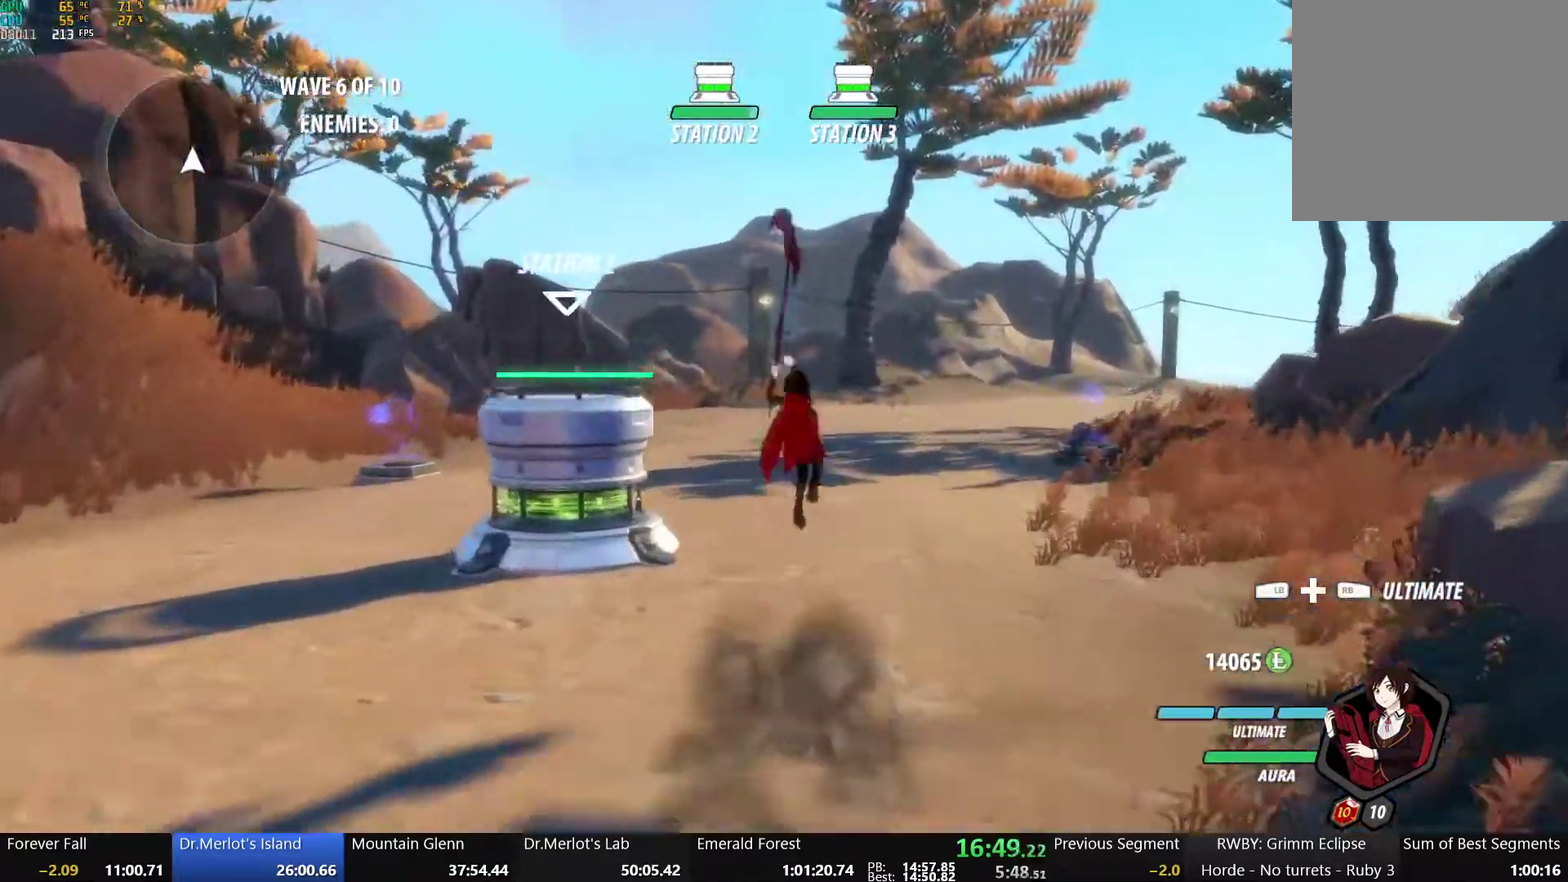
{"buttons": ["B"], "left_stick": "up", "right_stick": "center", "events": [[17, "B", "down"], [67, "L1", "up"], [83, "Y", "up"], [133, "B", "up"], [150, "L1", "down"], [183, "Y", "down"], [200, "B", "down"], [283, "L1", "up"], [283, "Y", "up"], [317, "A", "down"], [317, "B", "up"], [333, "L1", "down"], [383, "Y", "down"], [400, "A", "up"], [417, "B", "down"], [467, "L1", "up"], [467, "Y", "up"]]}
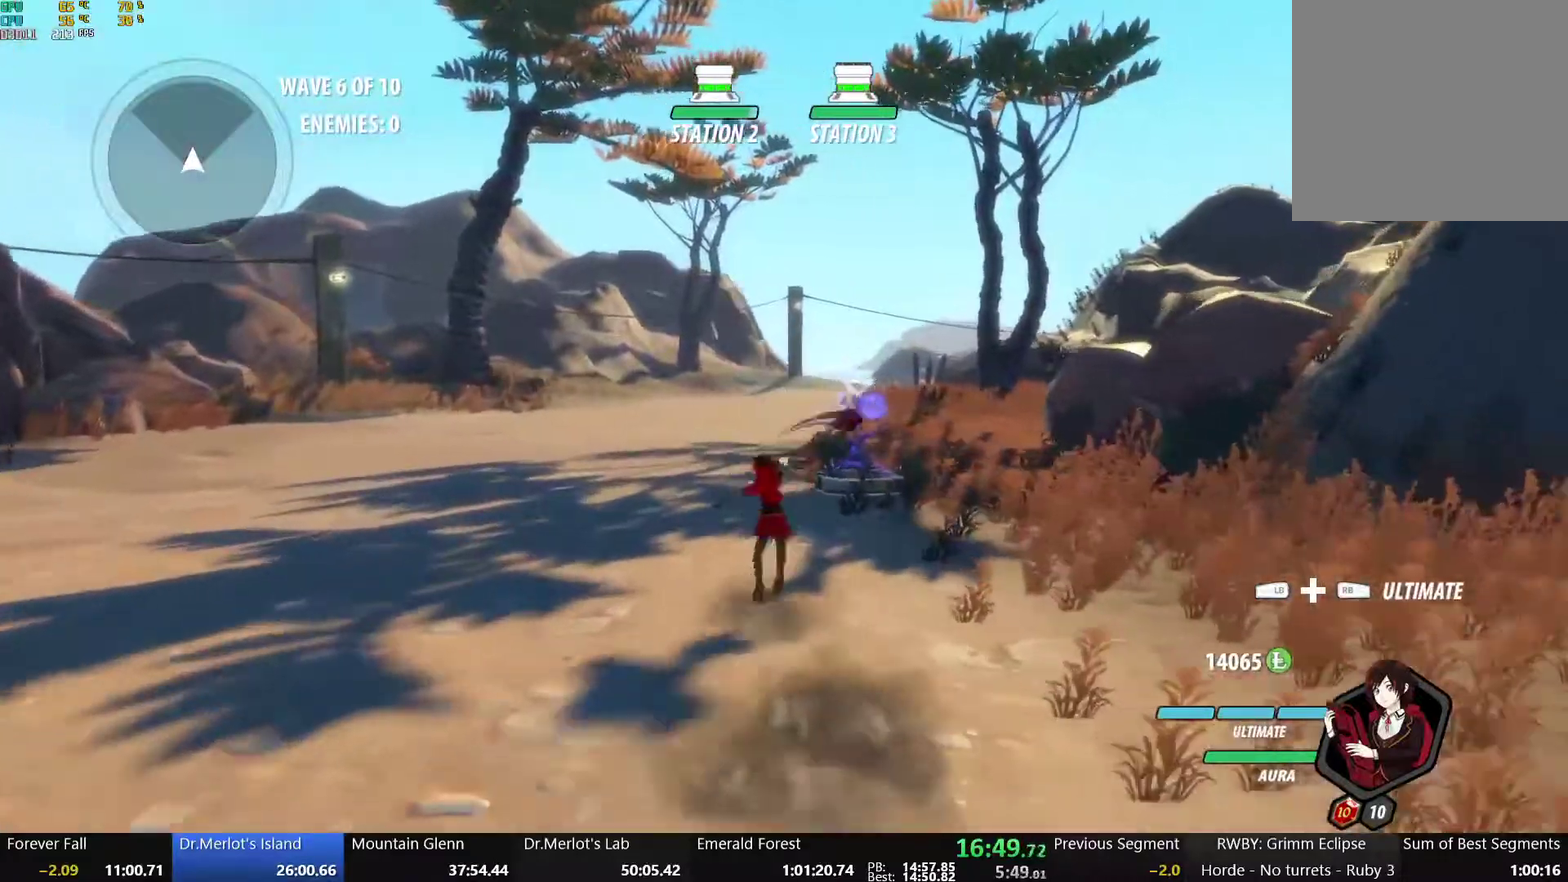
{"buttons": ["B", "Y", "L1"], "left_stick": "up", "right_stick": "center", "events": [[50, "B", "up"], [50, "L1", "down"], [67, "Y", "down"], [117, "B", "down"], [167, "L1", "up"], [167, "Y", "up"], [217, "A", "down"], [217, "B", "up"], [250, "L1", "down"], [267, "A", "up"], [267, "Y", "down"], [283, "B", "down"], [350, "L1", "up"], [350, "Y", "up"], [417, "B", "up"], [417, "L1", "down"], [450, "Y", "down"], [500, "B", "down"]]}
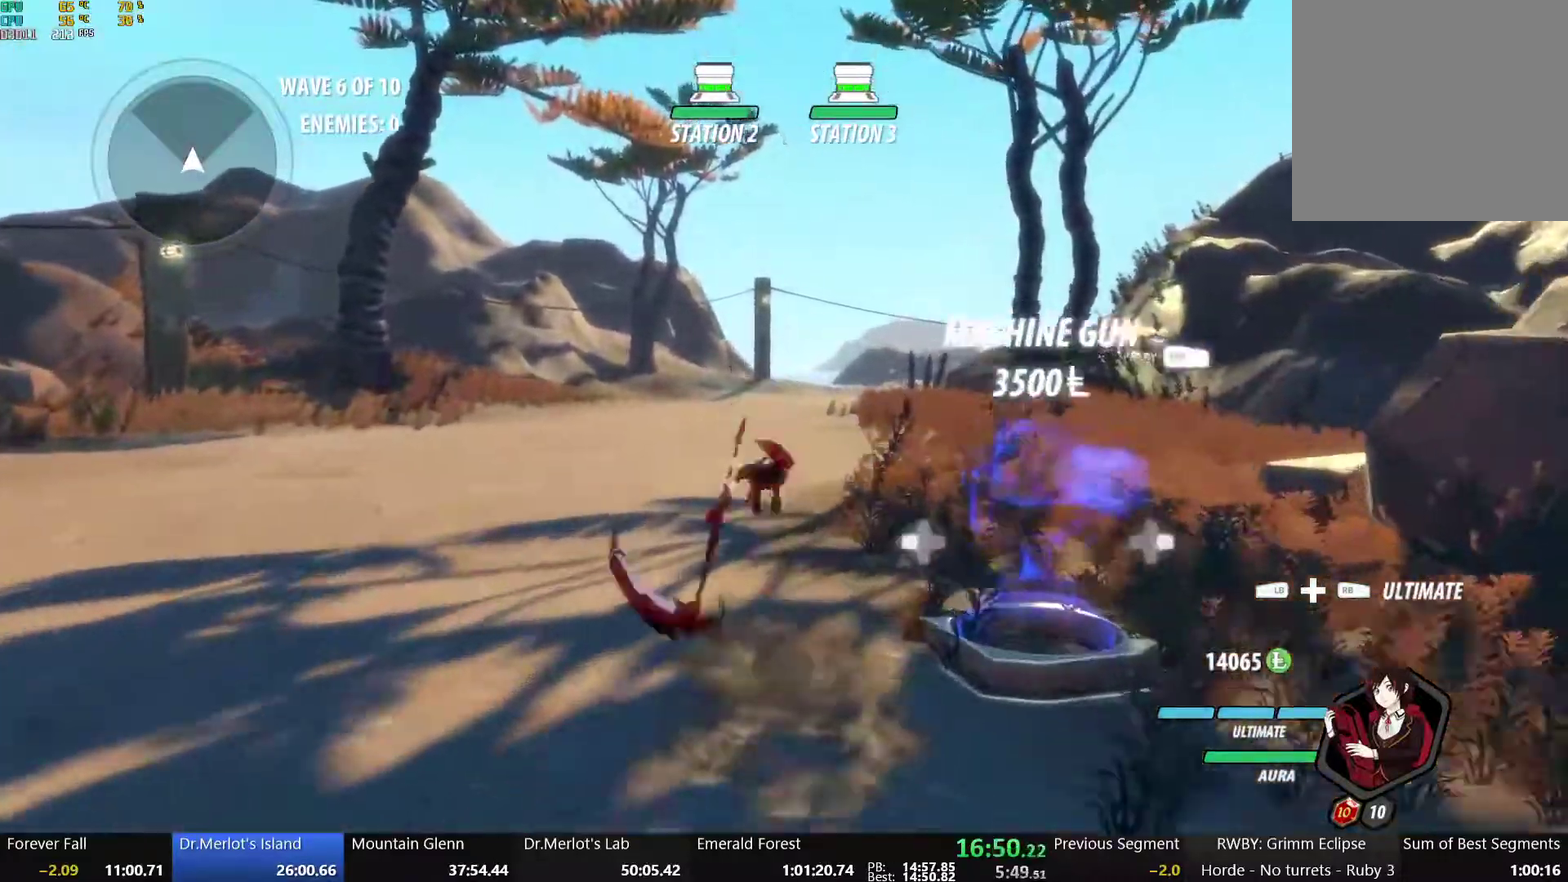
{"buttons": ["B", "Y", "L1"], "left_stick": "up", "right_stick": "center", "events": [[17, "L1", "up"], [17, "Y", "up"], [83, "A", "down"], [100, "B", "up"], [100, "L1", "down"], [133, "A", "up"], [133, "Y", "down"], [150, "B", "down"], [217, "Y", "up"], [233, "L1", "up"], [267, "A", "down"], [267, "B", "up"], [300, "L1", "down"], [317, "A", "up"], [317, "Y", "down"], [333, "B", "down"], [367, "Y", "up"], [400, "L1", "up"], [450, "B", "up"], [467, "L1", "down"], [483, "Y", "down"], [500, "B", "down"]]}
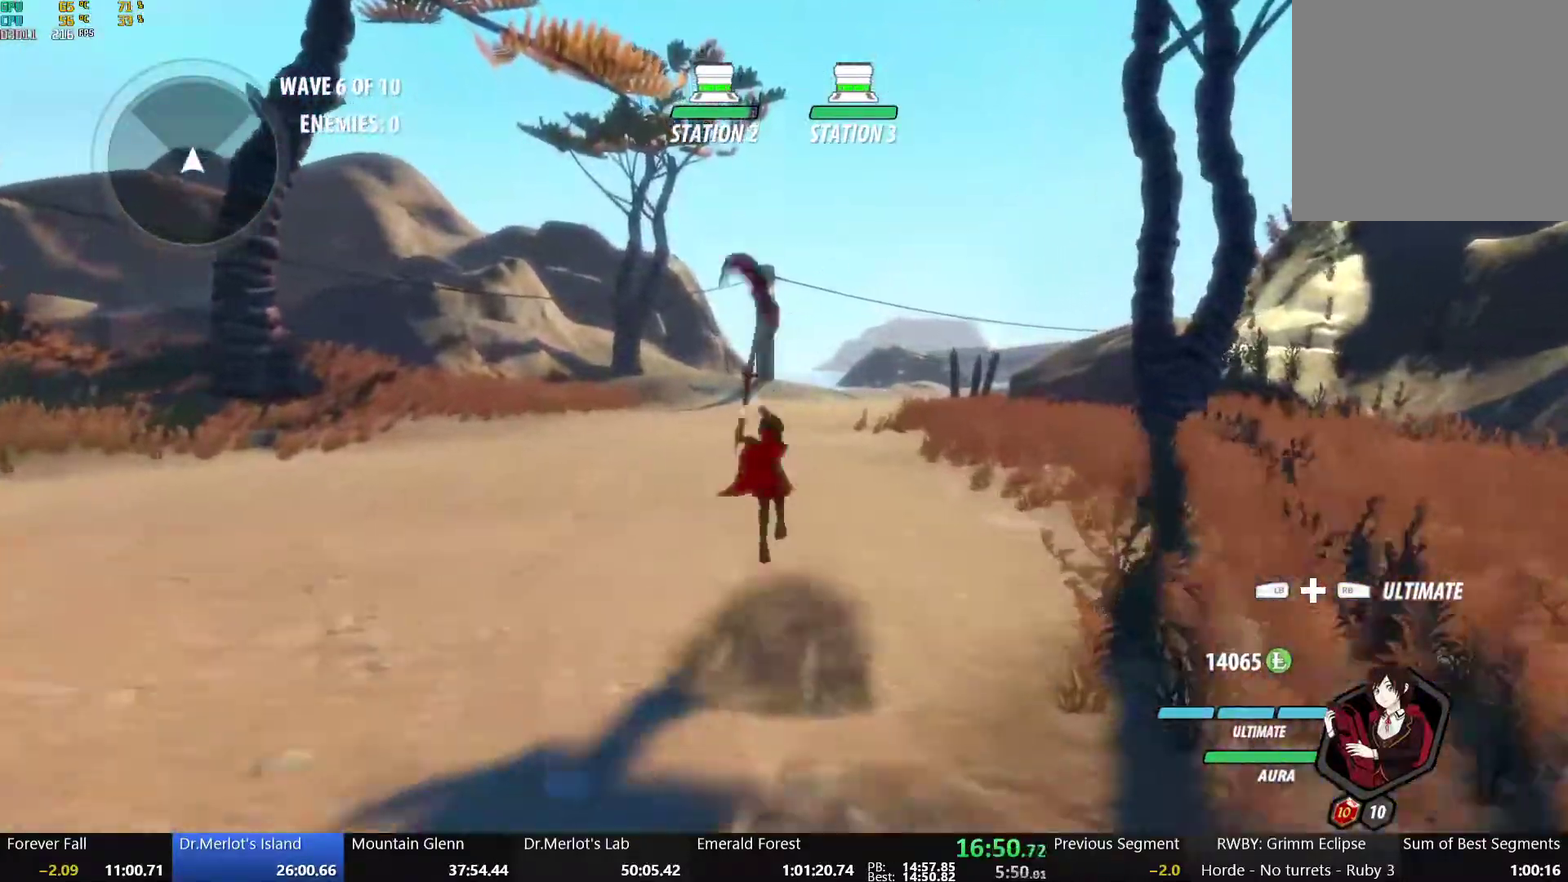
{"buttons": ["A", "L1"], "left_stick": "up", "right_stick": "center", "events": [[67, "Y", "up"], [83, "L1", "up"], [117, "A", "down"], [117, "B", "up"], [133, "L1", "down"], [133, "Y", "down"], [167, "A", "up"], [183, "B", "down"], [233, "Y", "up"], [250, "L1", "up"], [283, "B", "up"], [317, "L1", "down"], [333, "Y", "down"], [350, "B", "down"], [417, "Y", "up"], [433, "L1", "up"], [450, "B", "up"], [467, "A", "down"], [500, "L1", "down"]]}
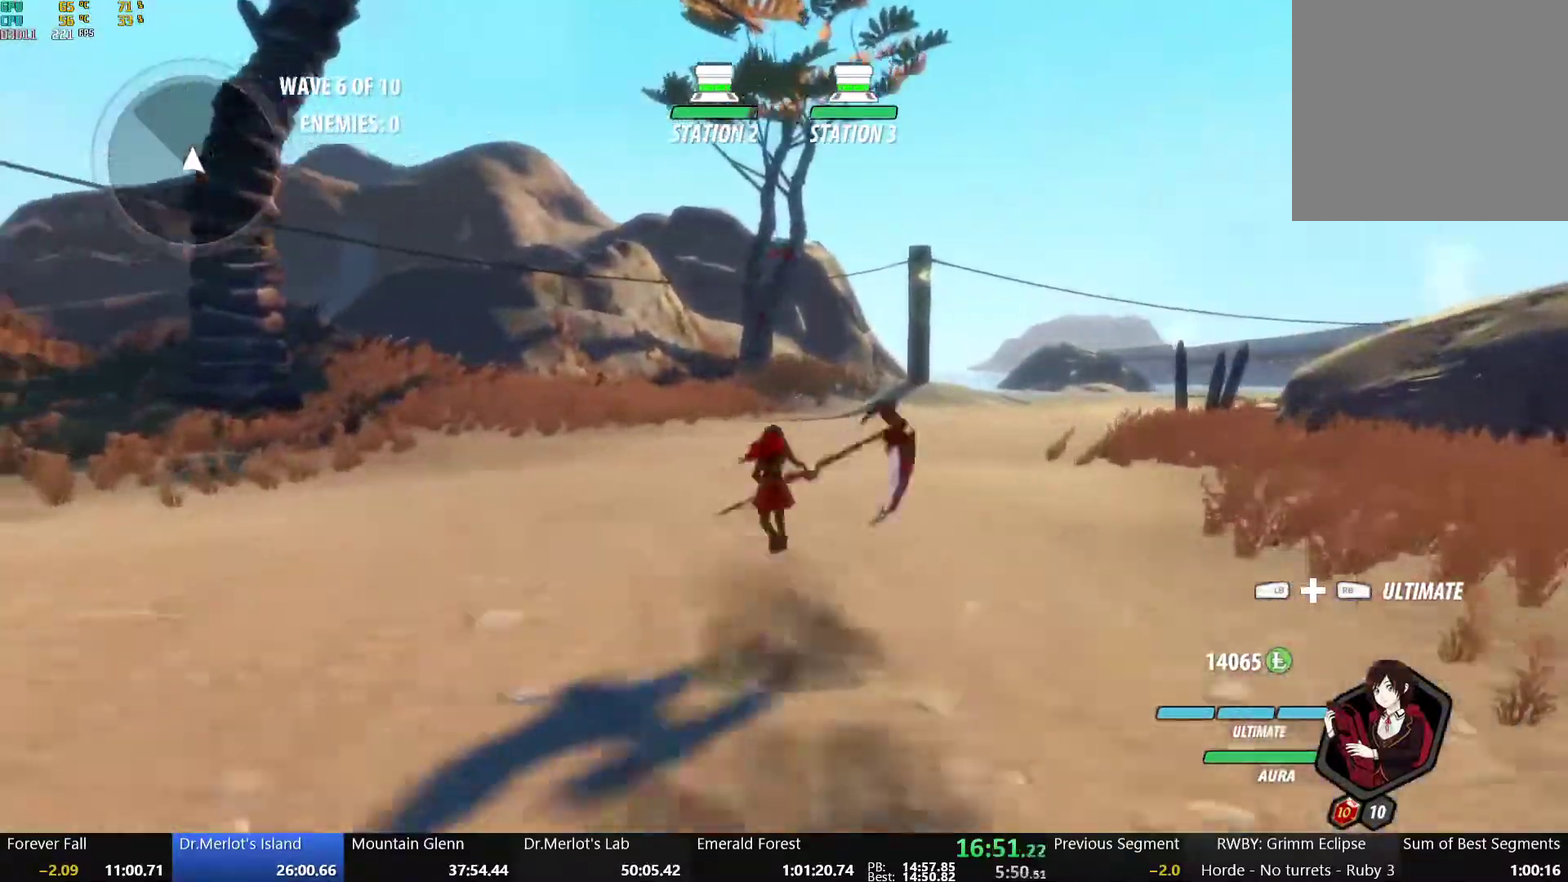
{"buttons": ["L1"], "left_stick": "left", "right_stick": "center", "events": [[17, "A", "up"], [17, "Y", "down"], [33, "B", "down"], [83, "Y", "up"], [117, "L1", "up"], [167, "B", "up"], [183, "L1", "down"], [183, "Y", "down"], [233, "B", "down"], [300, "L1", "up"], [300, "Y", "up"], [333, "B", "up"], [367, "left_stick", "center"], [417, "L1", "down"], [417, "left_stick", "left"]]}
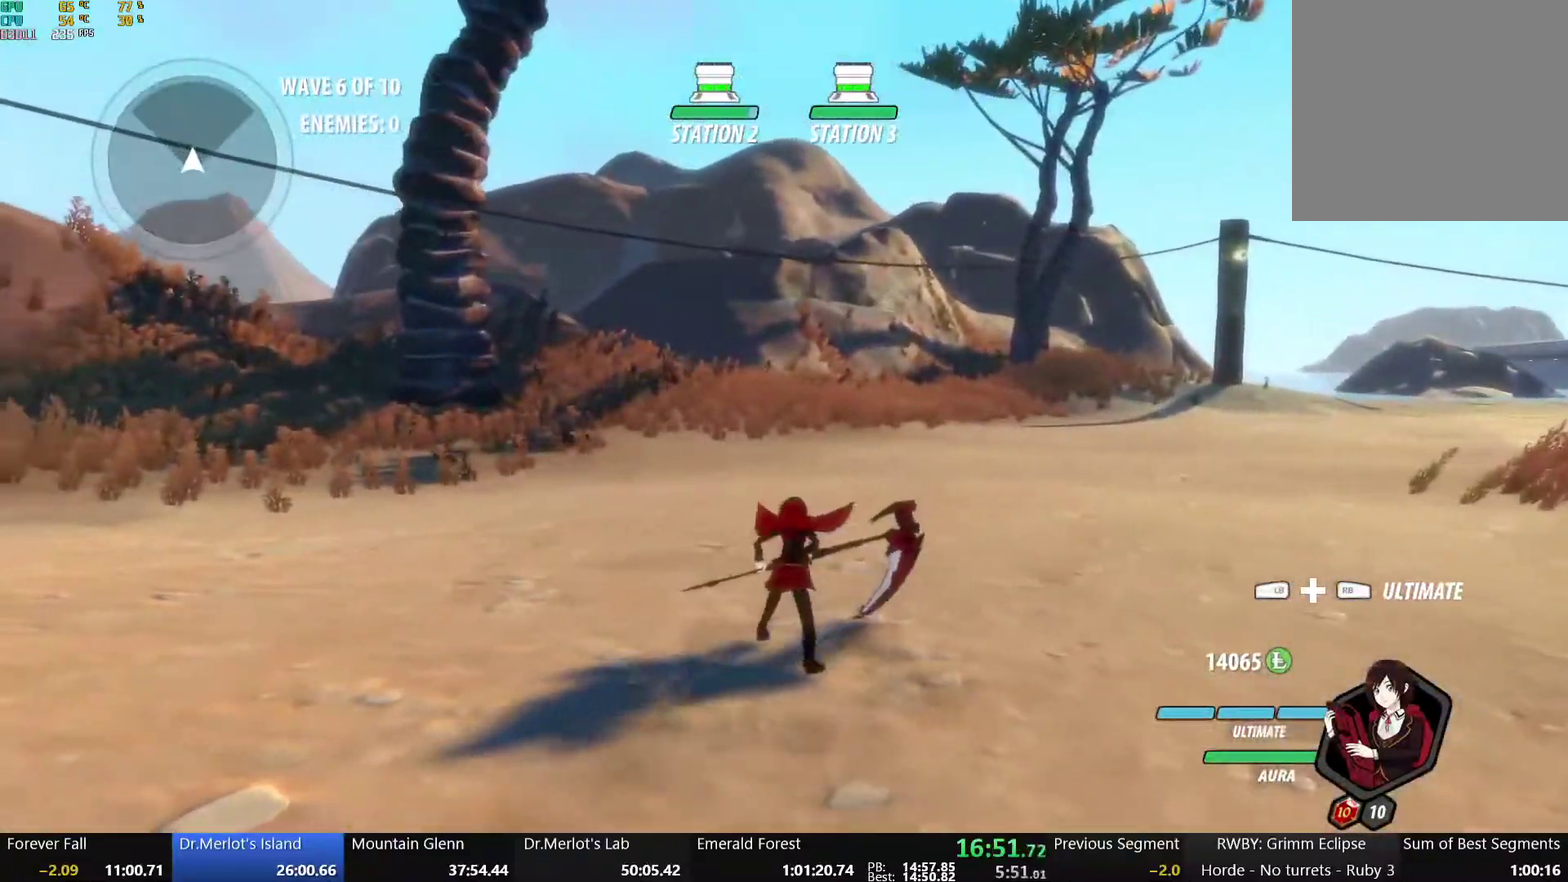
{"buttons": ["B", "L2"], "left_stick": "left", "right_stick": "center", "events": [[17, "L1", "up"], [50, "right_stick", "left"], [183, "left_stick", "down-left"], [233, "right_stick", "center"], [317, "A", "down"], [317, "L1", "down"], [317, "left_stick", "left"], [400, "A", "up"], [400, "B", "down"], [400, "Y", "down"], [433, "L1", "up"], [500, "L2", "down"], [500, "Y", "up"]]}
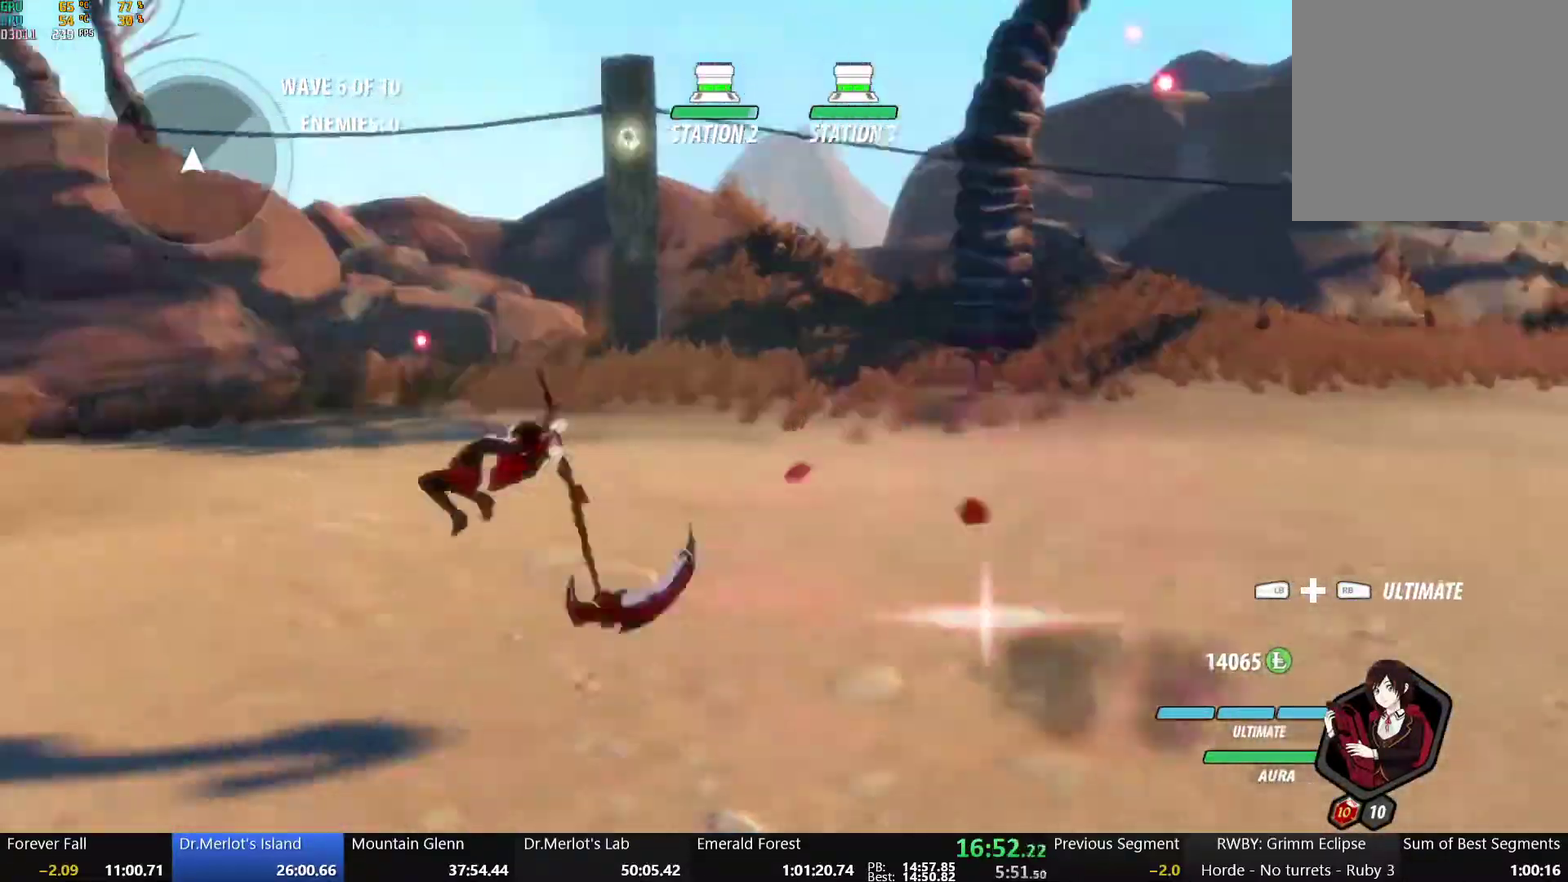
{"buttons": ["A"], "left_stick": "up-left", "right_stick": "center", "events": [[100, "L2", "up"], [133, "B", "up"], [250, "A", "down"], [250, "left_stick", "up-left"], [267, "L1", "down"], [300, "A", "up"], [300, "Y", "down"], [317, "B", "down"], [383, "L1", "up"], [383, "Y", "up"], [467, "B", "up"], [483, "A", "down"]]}
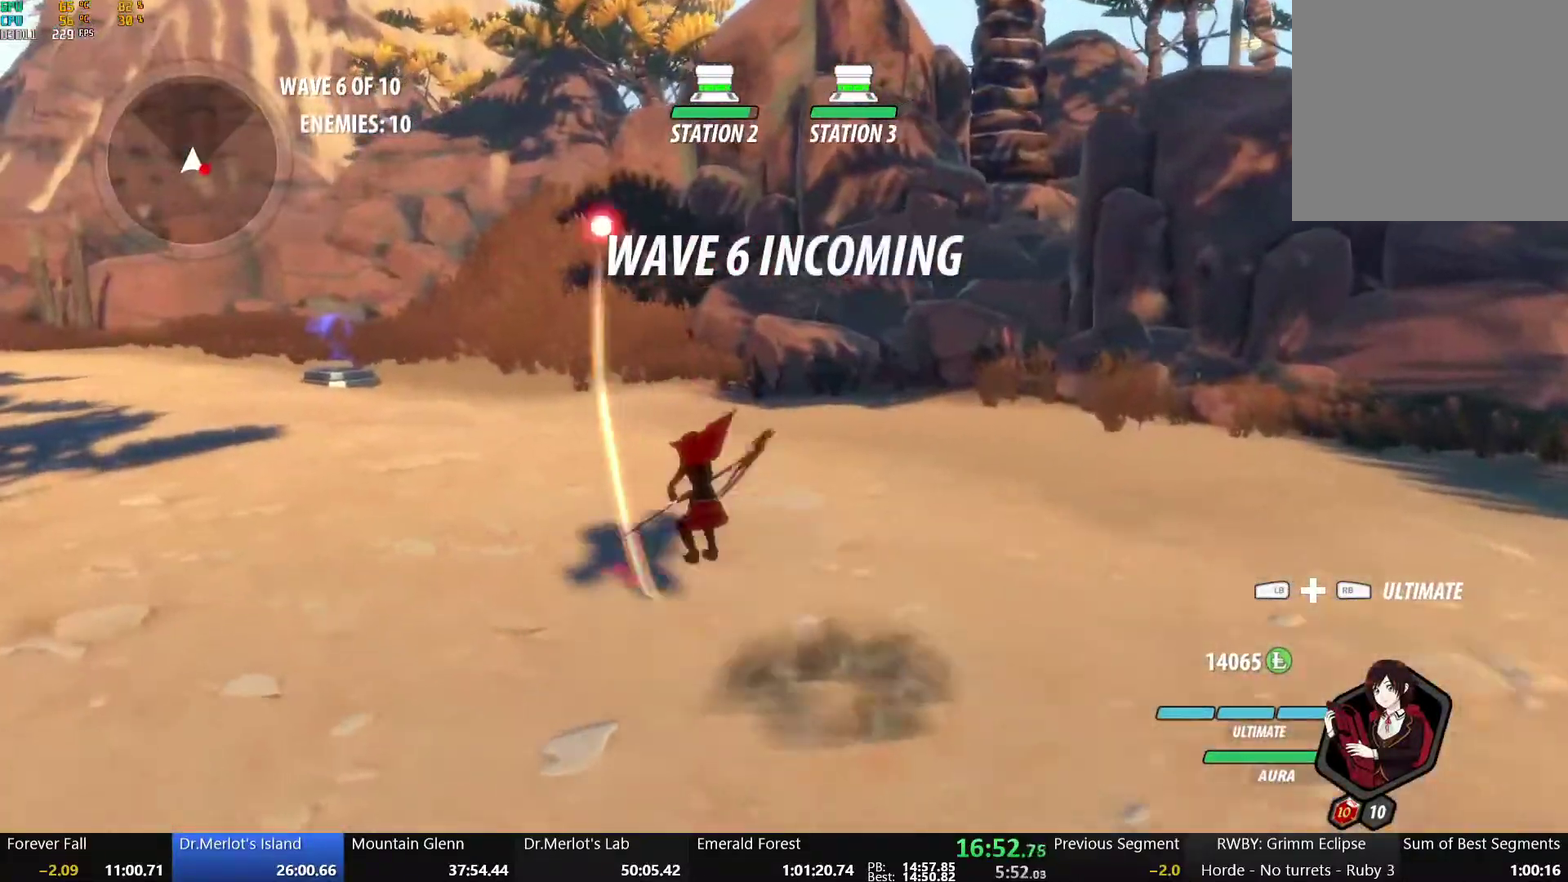
{"buttons": [], "left_stick": "down-right", "right_stick": "center", "events": [[33, "L1", "down"], [50, "A", "up"], [50, "B", "down"], [50, "Y", "down"], [150, "Y", "up"], [167, "L1", "up"], [217, "B", "up"], [250, "A", "down"], [300, "L1", "down"], [317, "A", "up"], [317, "Y", "down"], [350, "B", "down"], [400, "L1", "up"], [417, "Y", "up"], [467, "B", "up"], [483, "left_stick", "down-right"]]}